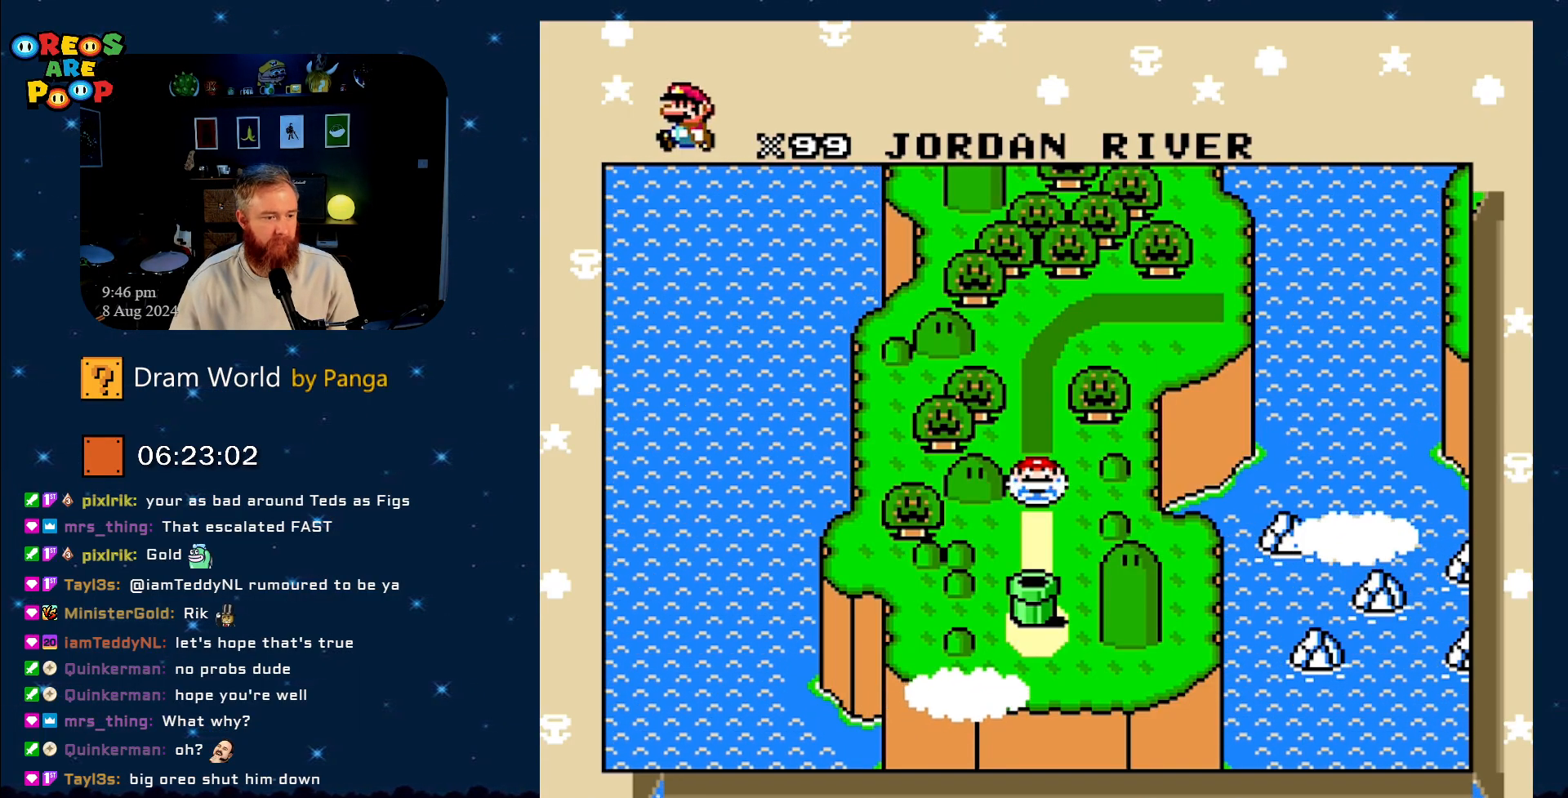
Gameplay with a controller (Nintendo layout); each line is a JSON object with the inputs held at the frame after it. "events" lists button and stick changes between this image and that frame as [ms after this image, input, new state], when the widget could be followed in between. Not read: L1 L3 R1 R3.
{"buttons": ["B"], "events": [[484, "B", "down"]]}
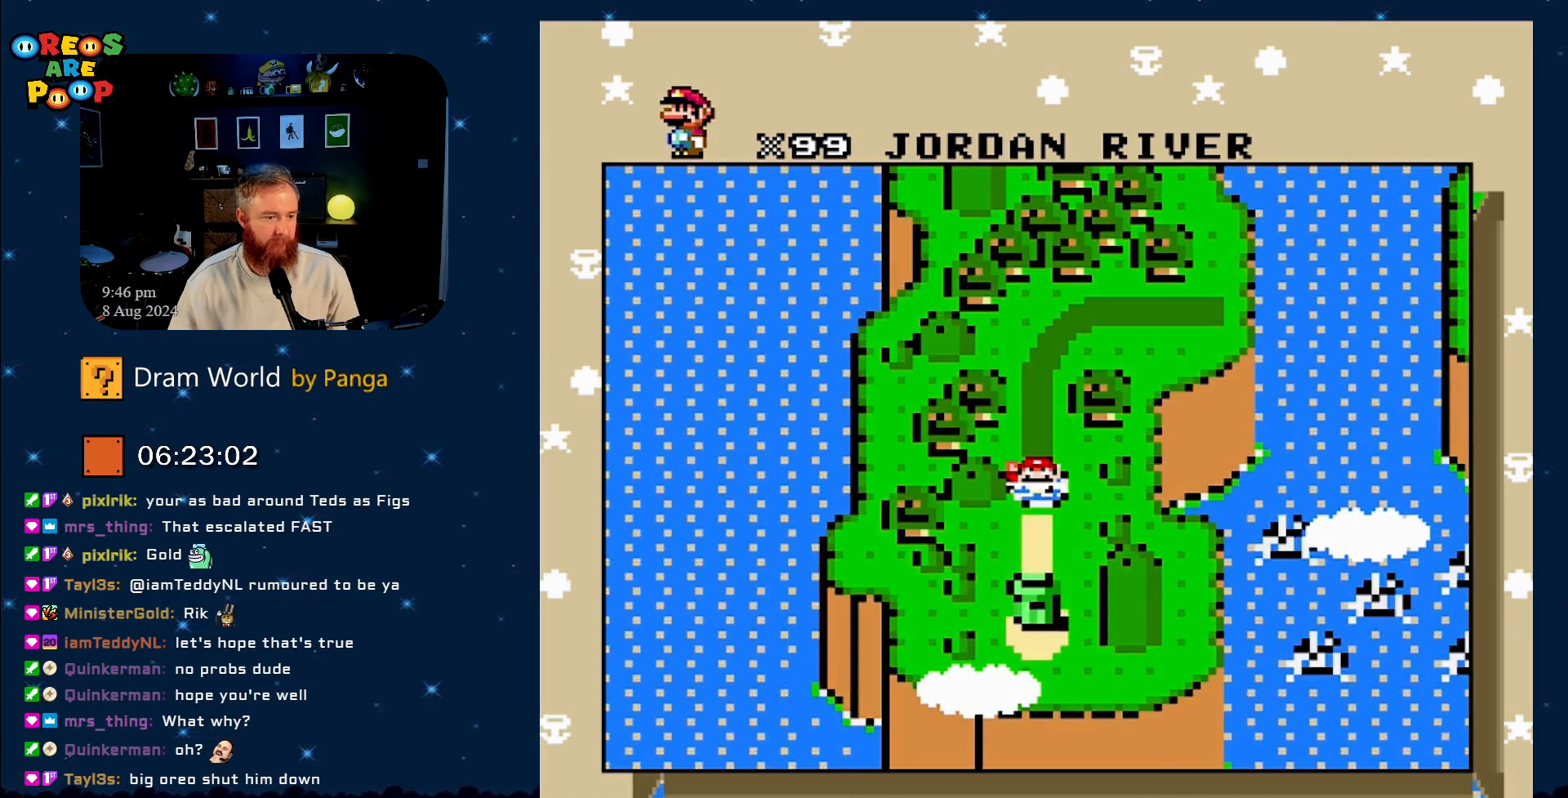
{"buttons": [], "events": [[83, "B", "up"]]}
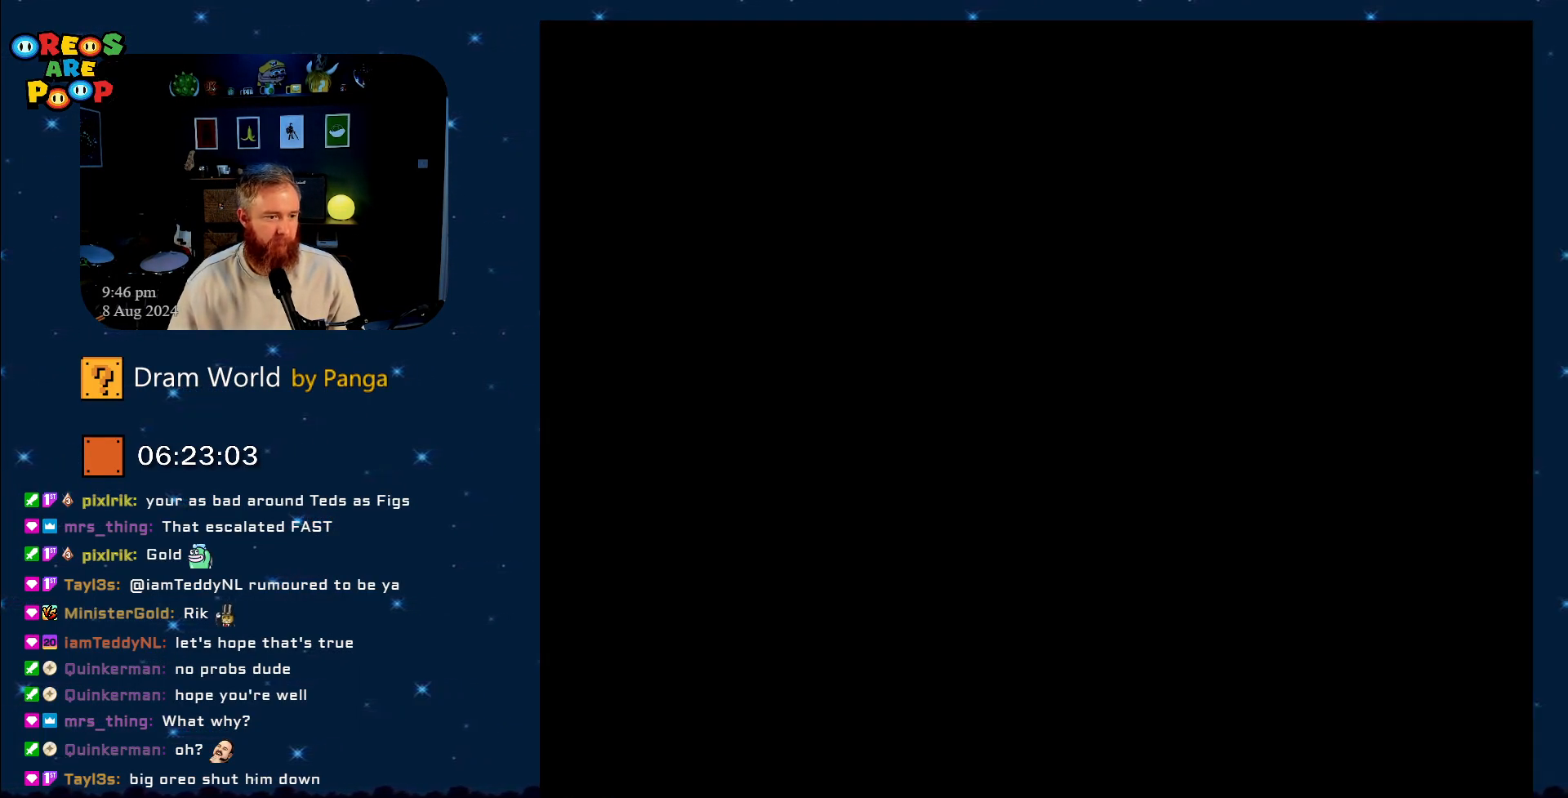
{"buttons": [], "events": []}
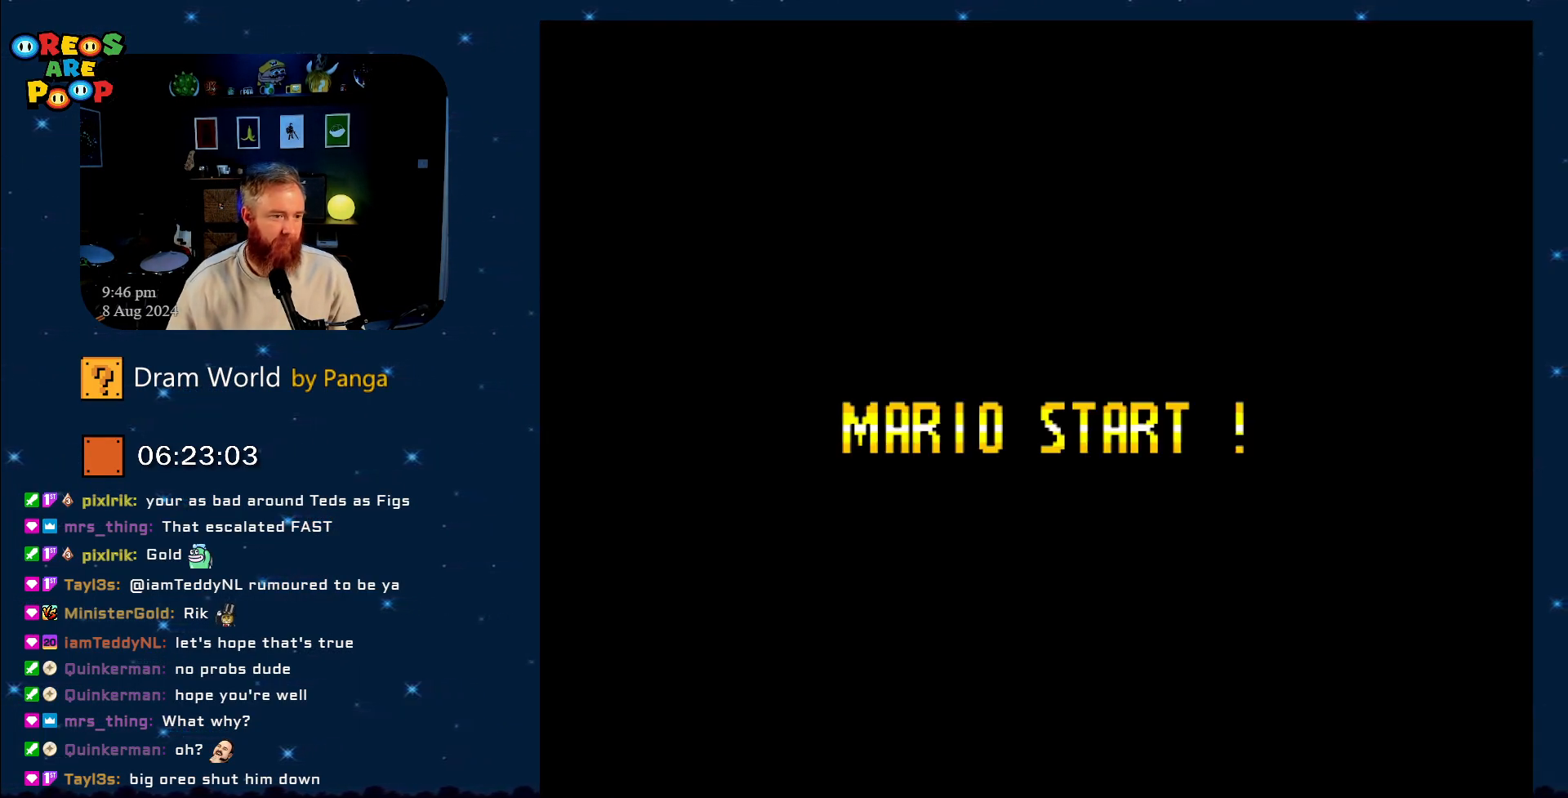
{"buttons": [], "events": []}
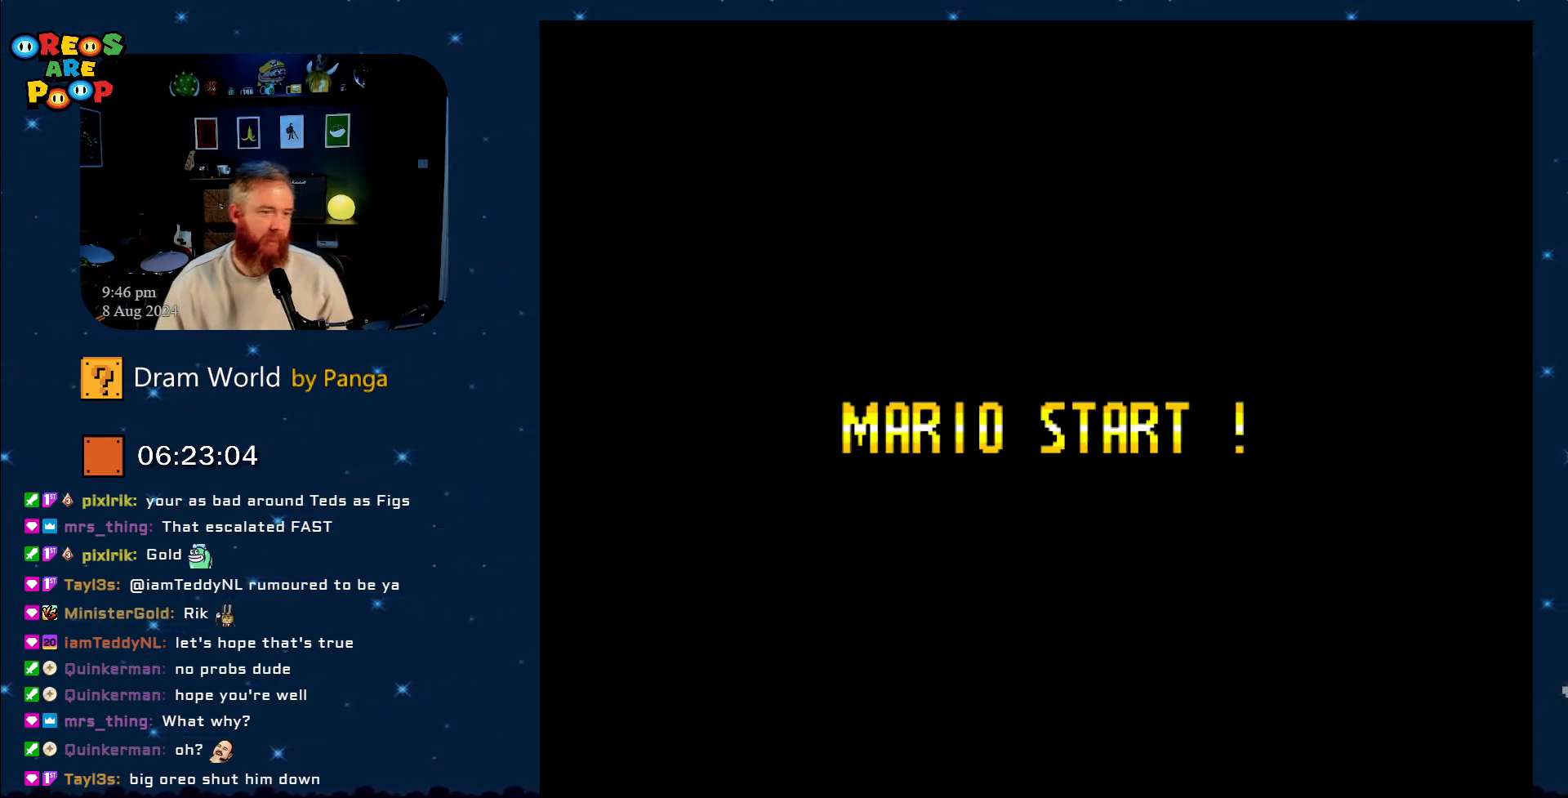
{"buttons": [], "events": []}
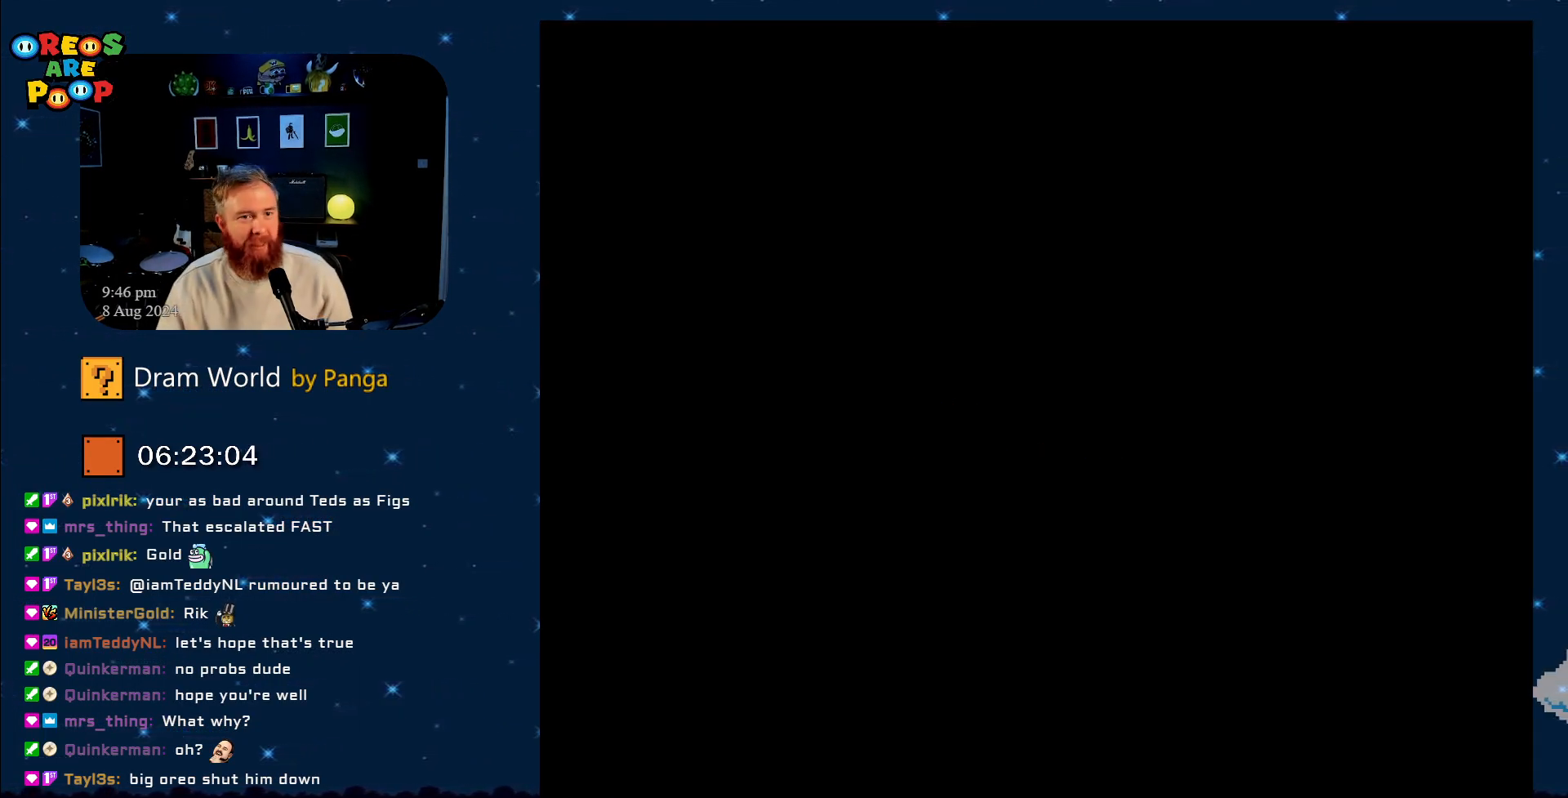
{"buttons": [], "events": []}
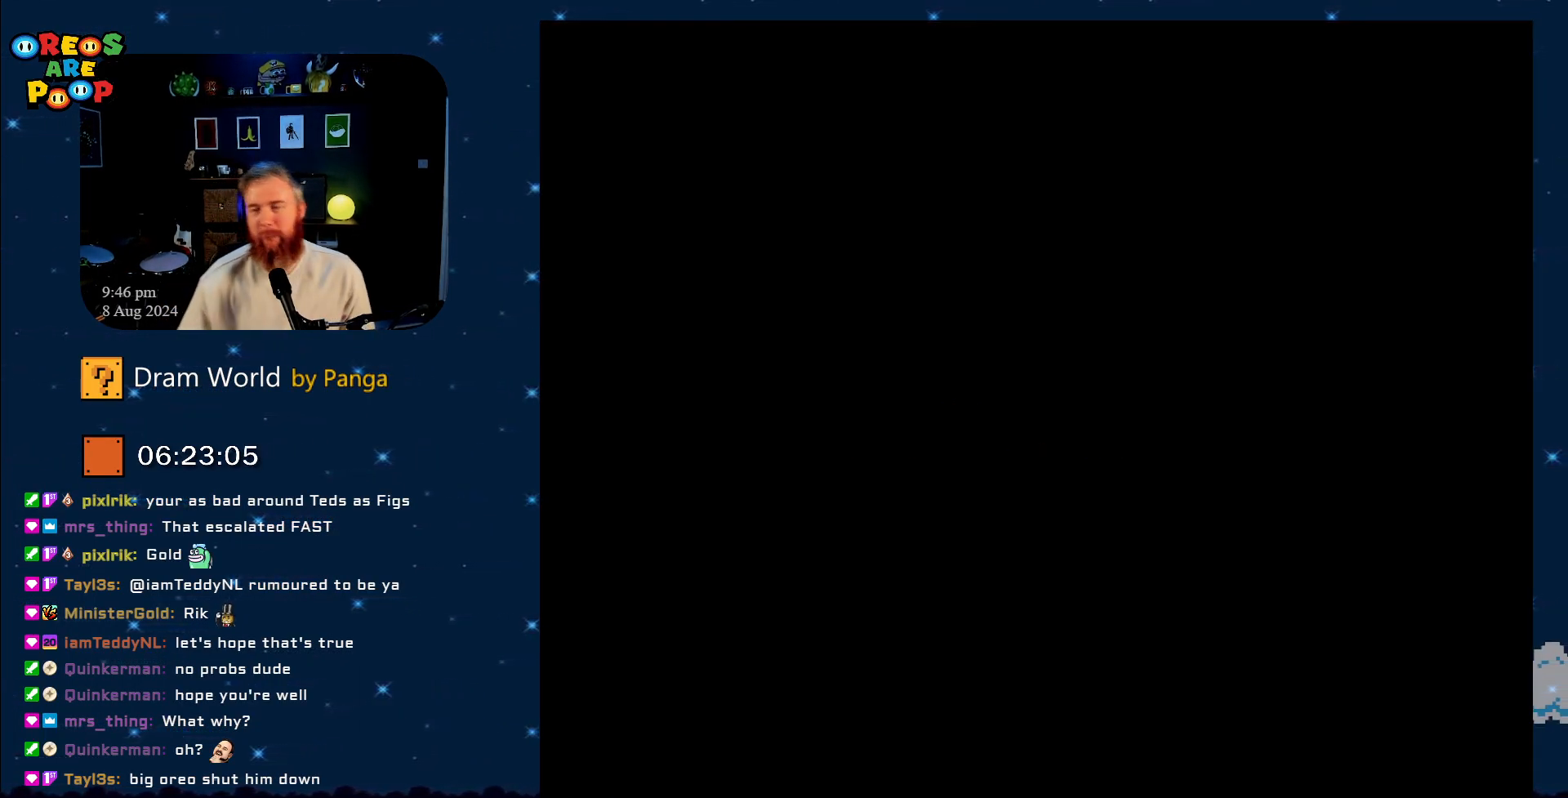
{"buttons": [], "events": []}